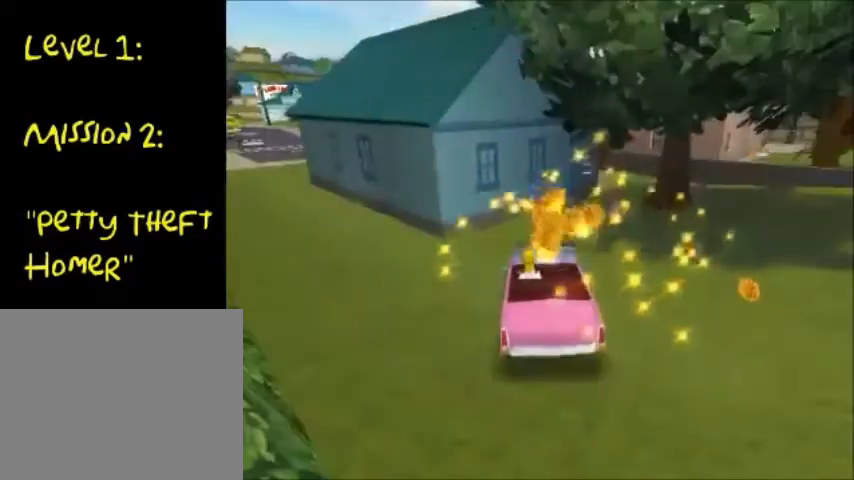
Gameplay with a controller (PlayStation layout); each line is a JSON object with the inputs held at the frame after it. "events" lists button and stick changes between this image and that frame as [ms after this image, input, new state], when the widget could be followed in between. Not read: L3 R3.
{"buttons": ["SELECT"], "left_stick": "center", "right_stick": "center", "events": [[467, "SELECT", "down"]]}
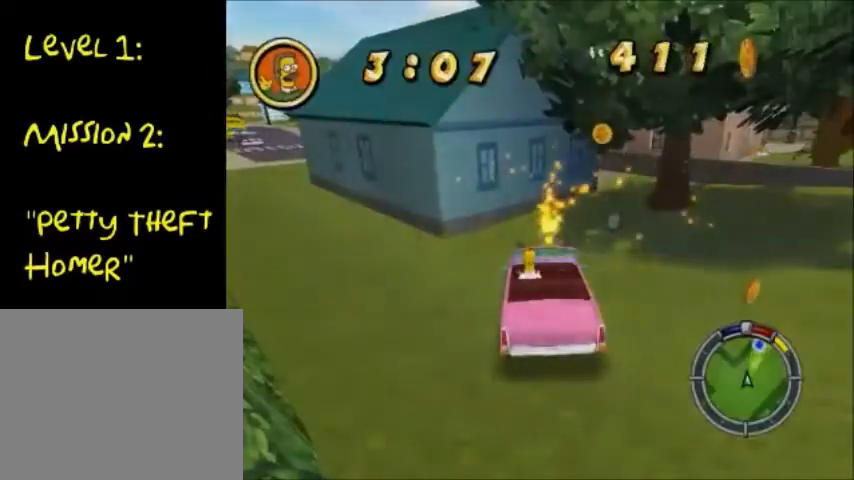
{"buttons": [], "left_stick": "center", "right_stick": "center", "events": [[166, "SELECT", "up"]]}
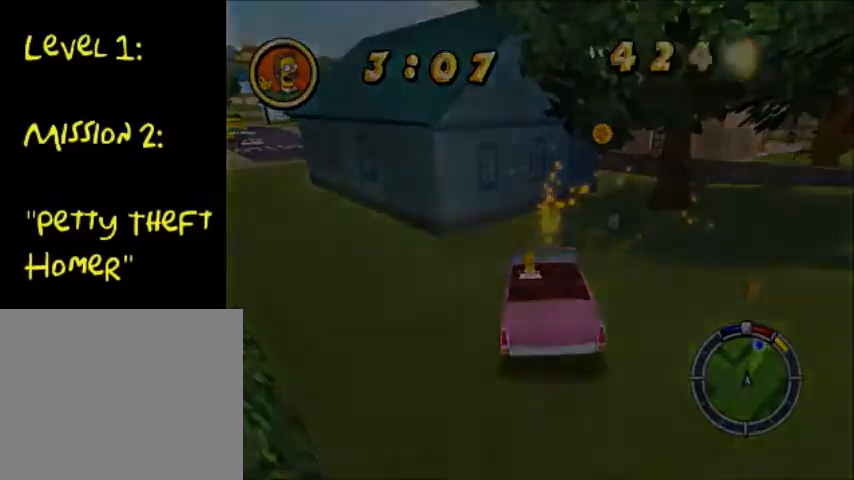
{"buttons": ["CROSS"], "left_stick": "center", "right_stick": "center", "events": [[134, "CROSS", "down"]]}
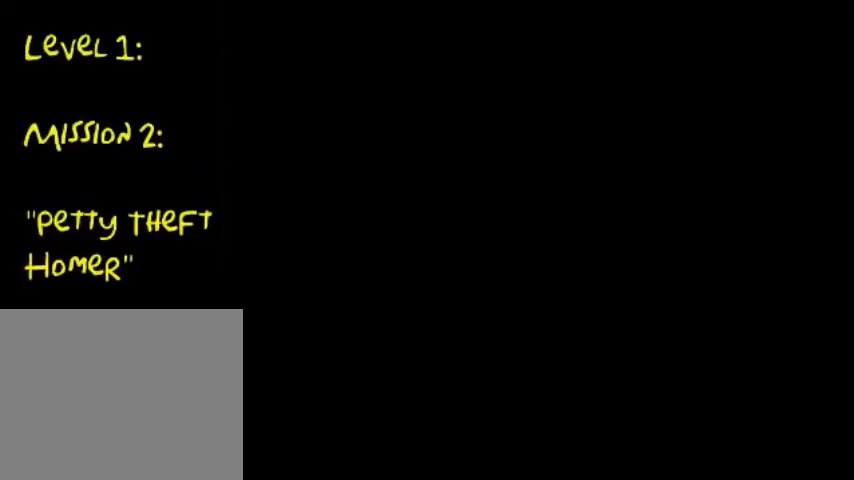
{"buttons": ["CROSS"], "left_stick": "center", "right_stick": "center", "events": []}
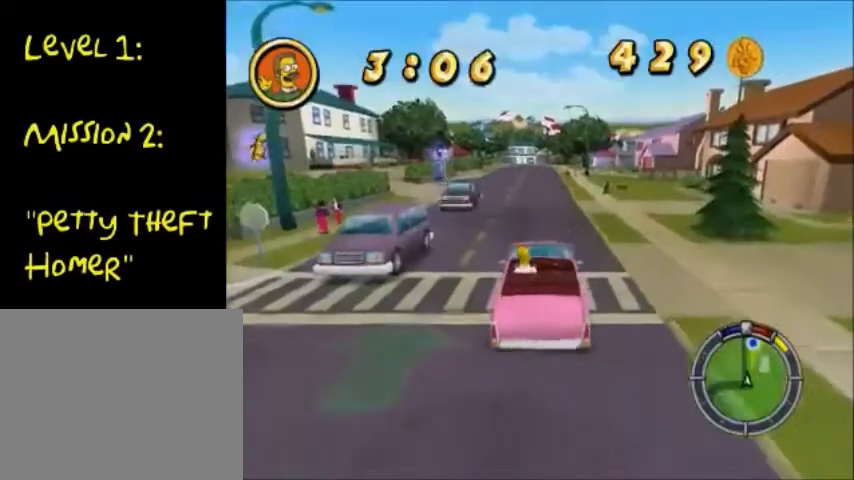
{"buttons": ["CROSS"], "left_stick": "center", "right_stick": "center", "events": []}
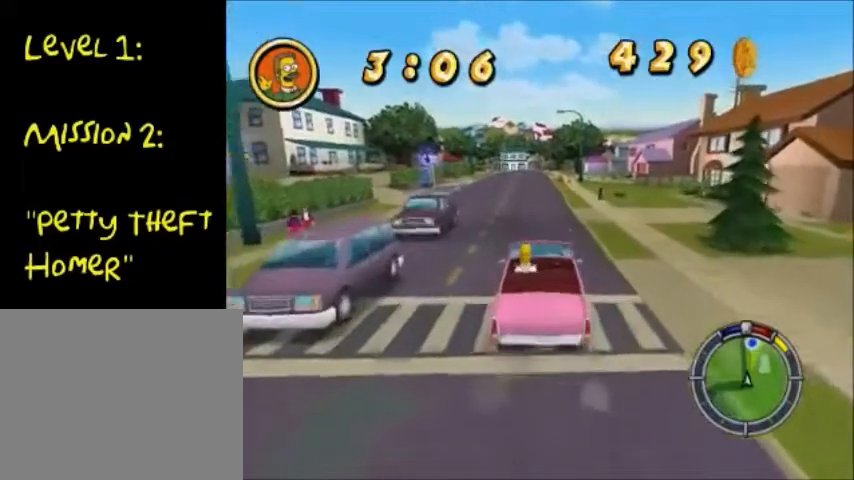
{"buttons": ["CROSS"], "left_stick": "center", "right_stick": "center", "events": []}
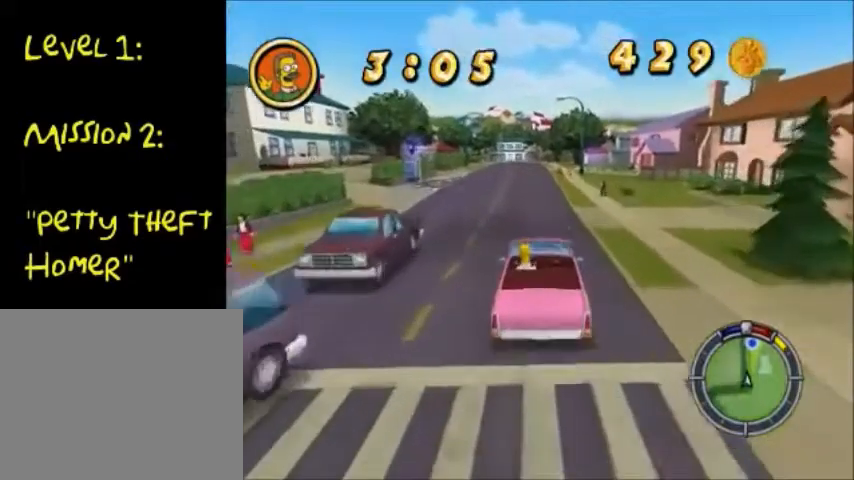
{"buttons": ["CROSS"], "left_stick": "center", "right_stick": "center", "events": []}
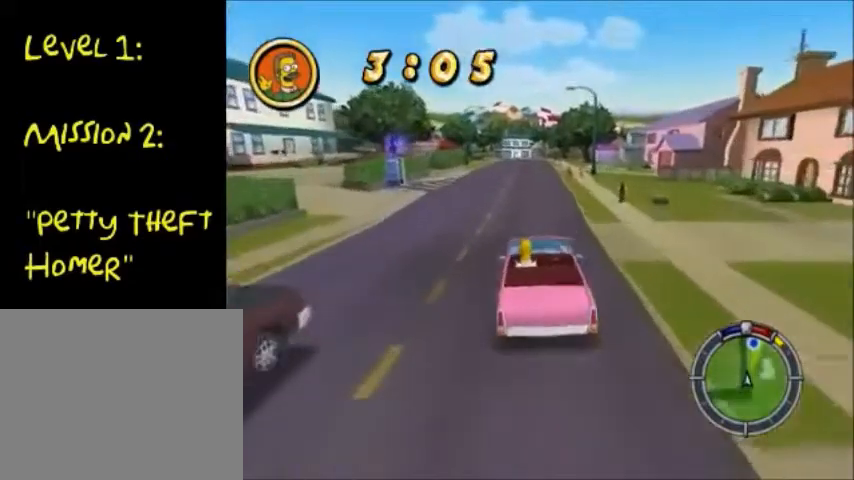
{"buttons": ["CROSS"], "left_stick": "center", "right_stick": "center", "events": []}
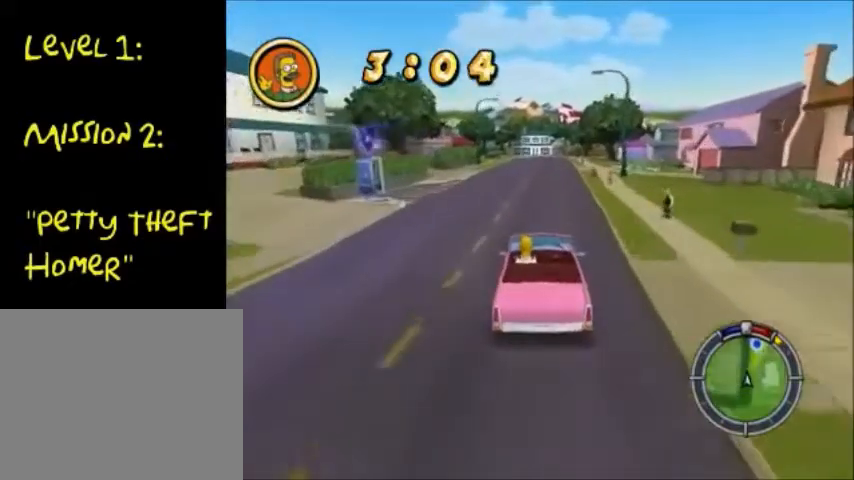
{"buttons": ["CROSS"], "left_stick": "center", "right_stick": "center", "events": []}
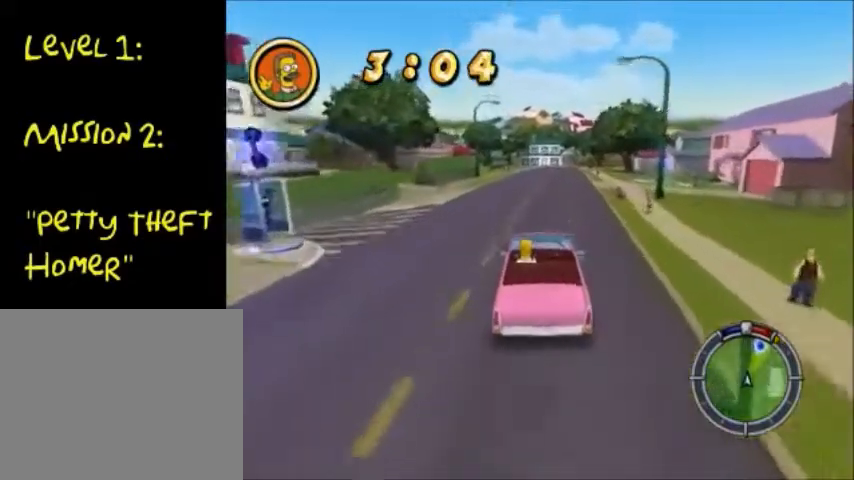
{"buttons": ["CROSS"], "left_stick": "center", "right_stick": "center", "events": []}
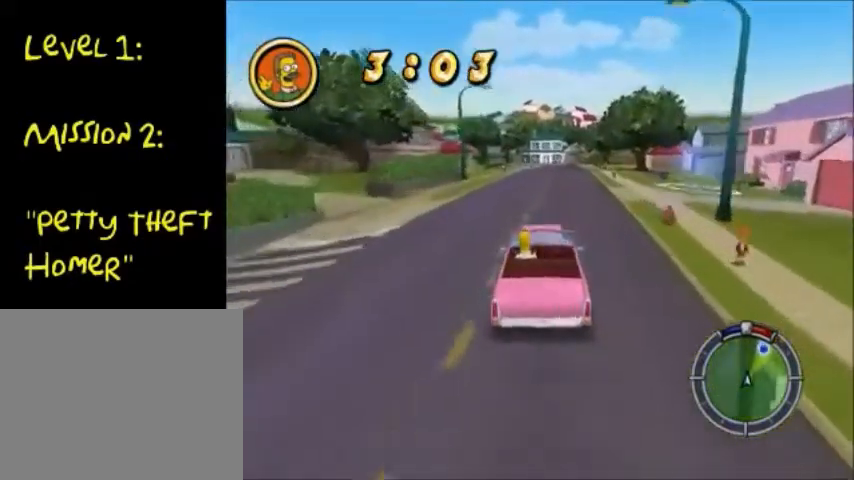
{"buttons": ["CROSS"], "left_stick": "right", "right_stick": "center", "events": [[100, "left_stick", "right"]]}
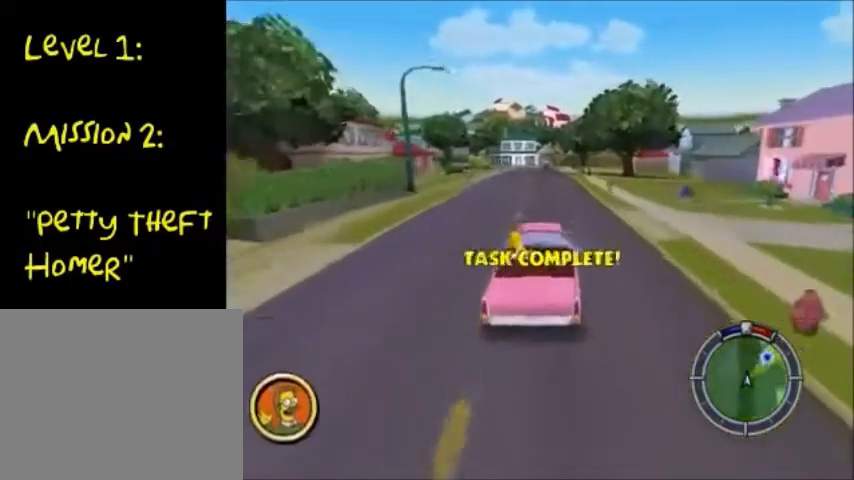
{"buttons": ["SQUARE"], "left_stick": "right", "right_stick": "center", "events": [[233, "SQUARE", "down"], [300, "CROSS", "up"]]}
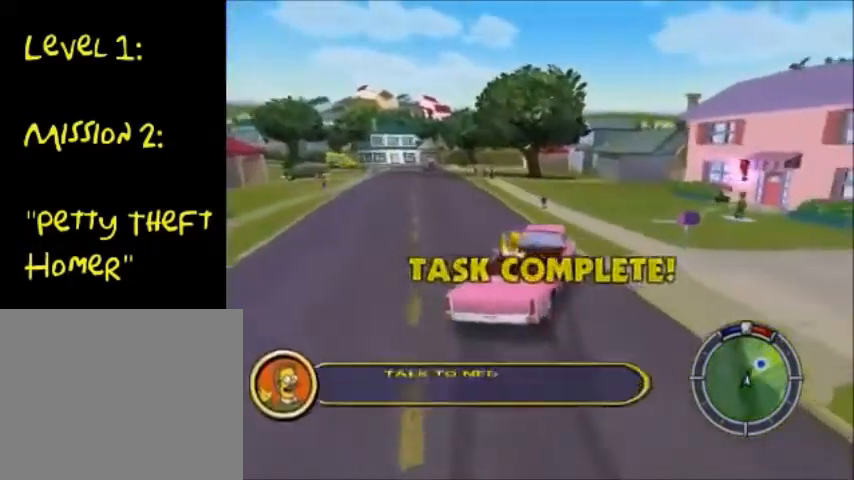
{"buttons": ["SQUARE"], "left_stick": "right", "right_stick": "center", "events": []}
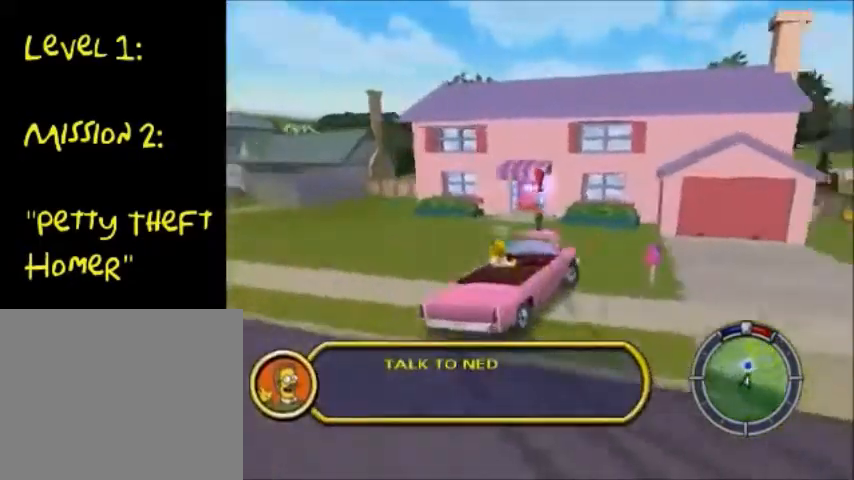
{"buttons": ["CROSS"], "left_stick": "right", "right_stick": "center", "events": [[166, "CROSS", "down"], [233, "SQUARE", "up"]]}
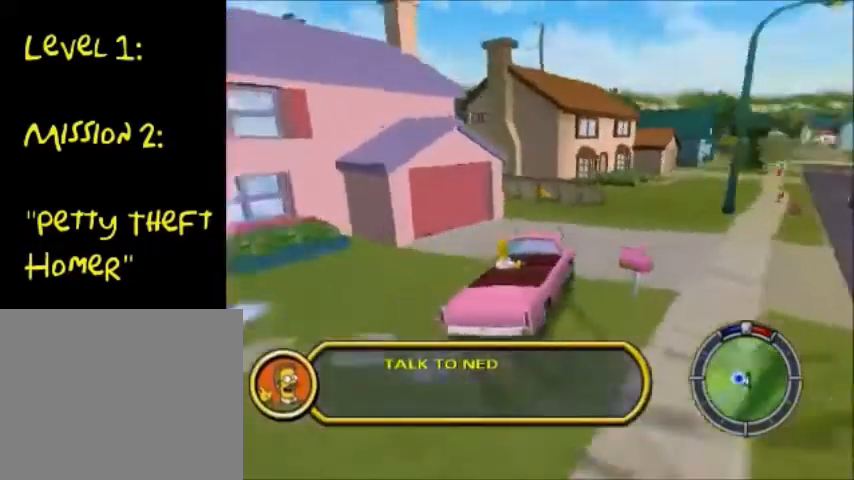
{"buttons": ["CIRCLE", "TRIANGLE"], "left_stick": "down-left", "right_stick": "center", "events": [[234, "CROSS", "up"], [401, "CIRCLE", "down"], [401, "TRIANGLE", "down"], [434, "left_stick", "down-left"]]}
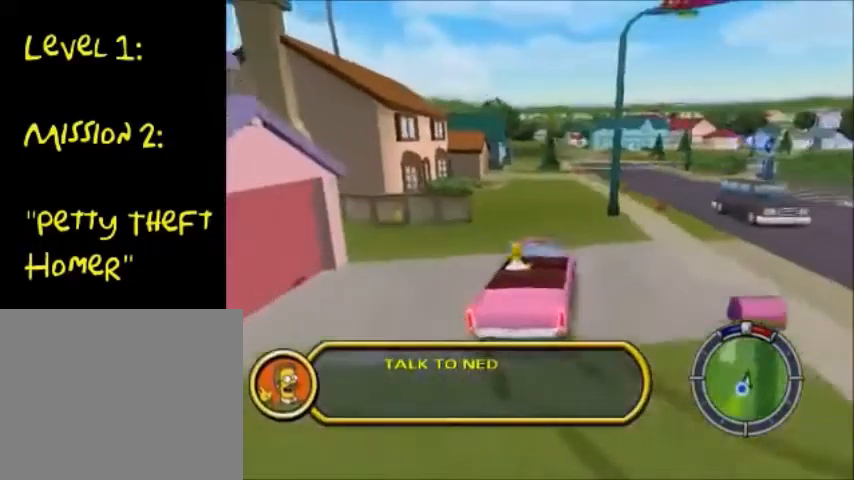
{"buttons": [], "left_stick": "down-left", "right_stick": "center", "events": [[433, "TRIANGLE", "up"], [500, "CIRCLE", "up"]]}
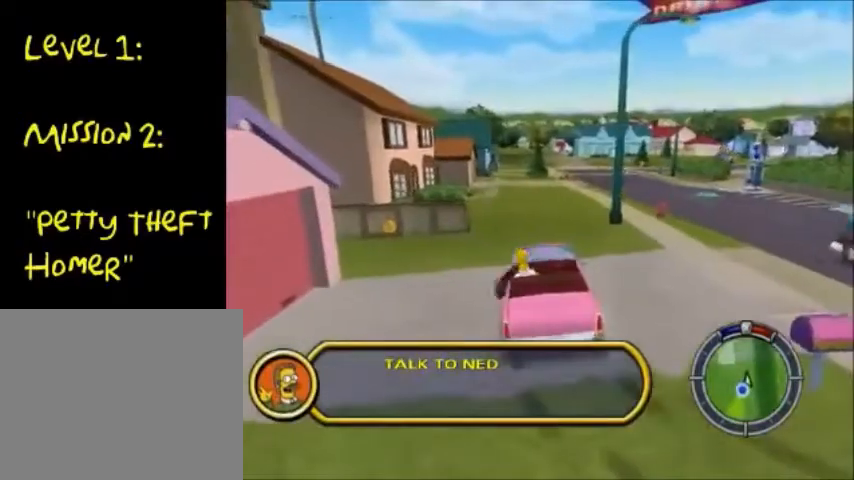
{"buttons": ["CIRCLE"], "left_stick": "down-right", "right_stick": "center", "events": [[367, "left_stick", "down"], [401, "CIRCLE", "down"], [467, "left_stick", "down-right"]]}
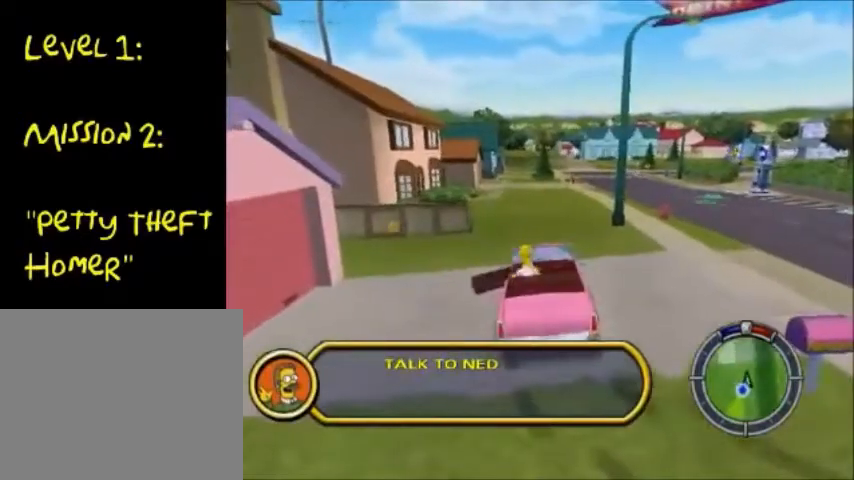
{"buttons": ["CIRCLE"], "left_stick": "down-right", "right_stick": "center", "events": [[33, "CIRCLE", "up"], [100, "CIRCLE", "down"]]}
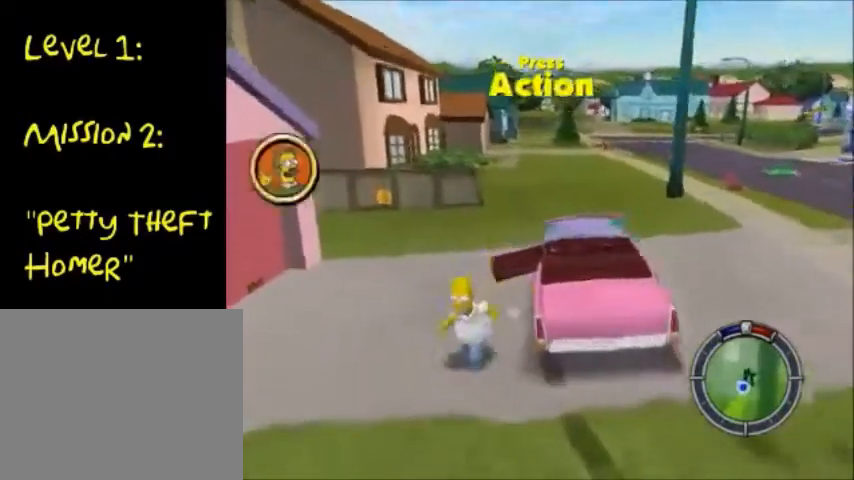
{"buttons": ["CIRCLE"], "left_stick": "down", "right_stick": "center", "events": [[200, "left_stick", "down"]]}
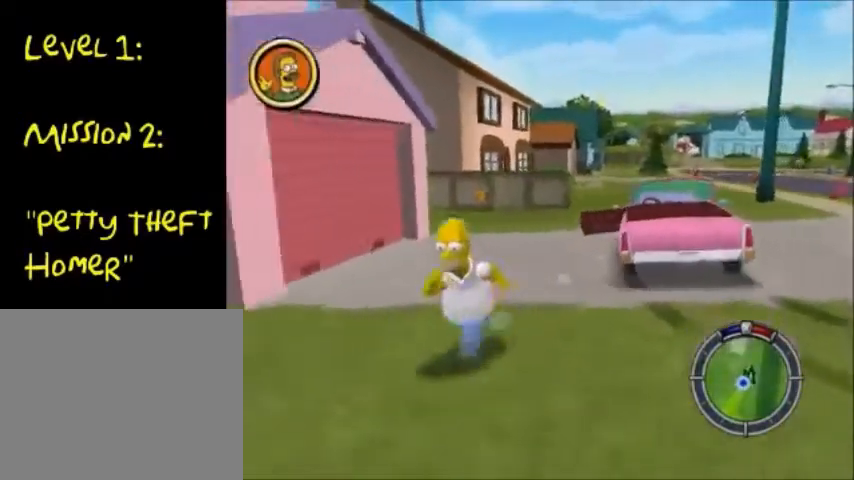
{"buttons": ["CIRCLE"], "left_stick": "down-left", "right_stick": "center", "events": [[200, "left_stick", "down-left"]]}
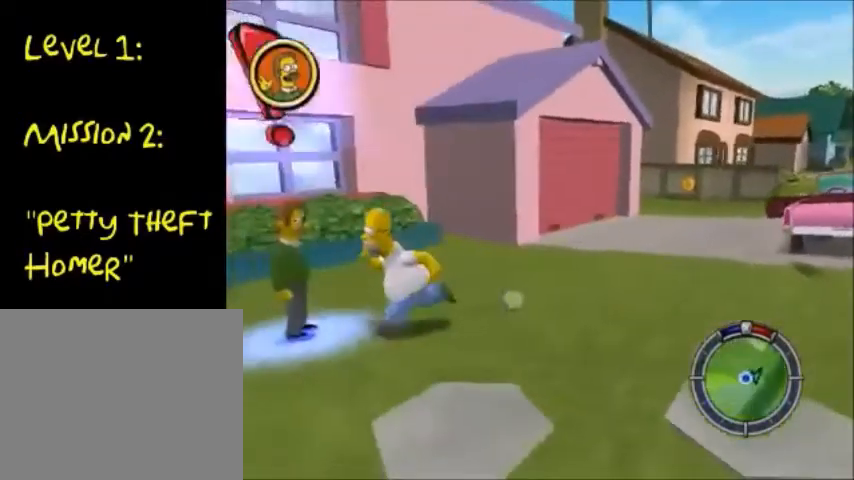
{"buttons": [], "left_stick": "center", "right_stick": "center", "events": [[234, "CIRCLE", "up"], [234, "TRIANGLE", "down"], [300, "left_stick", "center"], [334, "TRIANGLE", "up"], [401, "CROSS", "down"], [467, "CROSS", "up"]]}
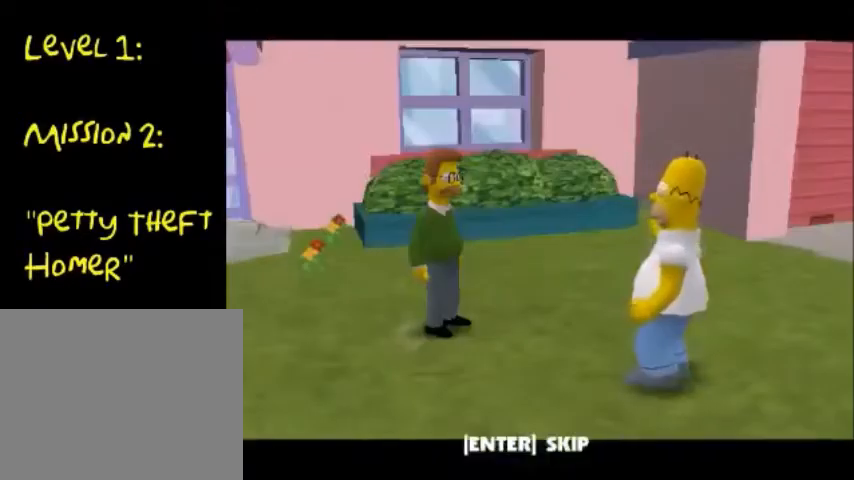
{"buttons": [], "left_stick": "center", "right_stick": "center", "events": [[33, "CROSS", "down"], [500, "CROSS", "up"]]}
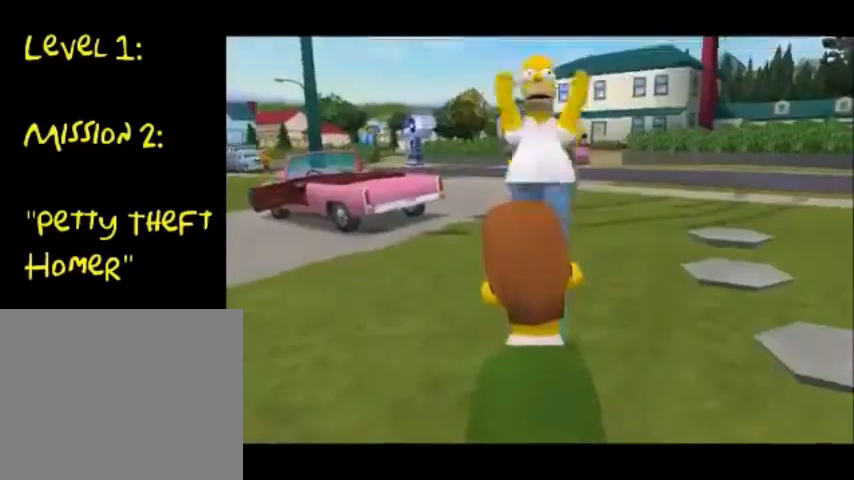
{"buttons": [], "left_stick": "up-left", "right_stick": "center", "events": [[67, "CROSS", "down"], [134, "CROSS", "up"], [200, "left_stick", "up-left"]]}
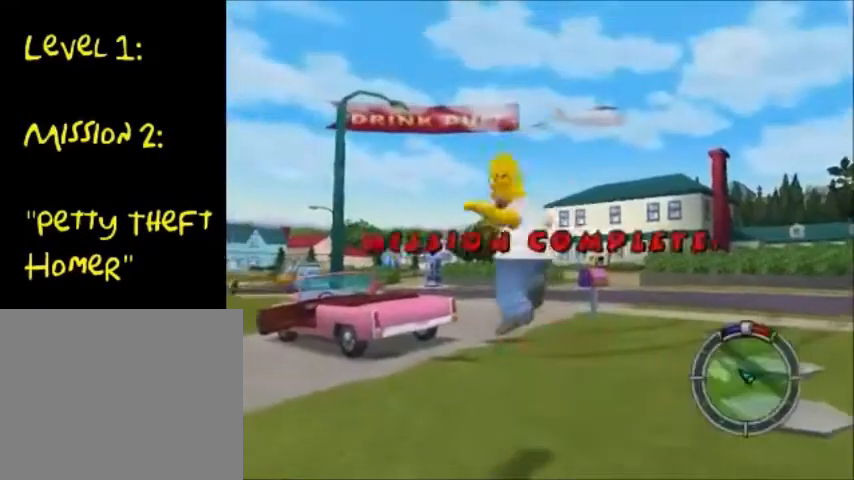
{"buttons": ["CIRCLE"], "left_stick": "up-left", "right_stick": "center", "events": [[267, "CIRCLE", "down"]]}
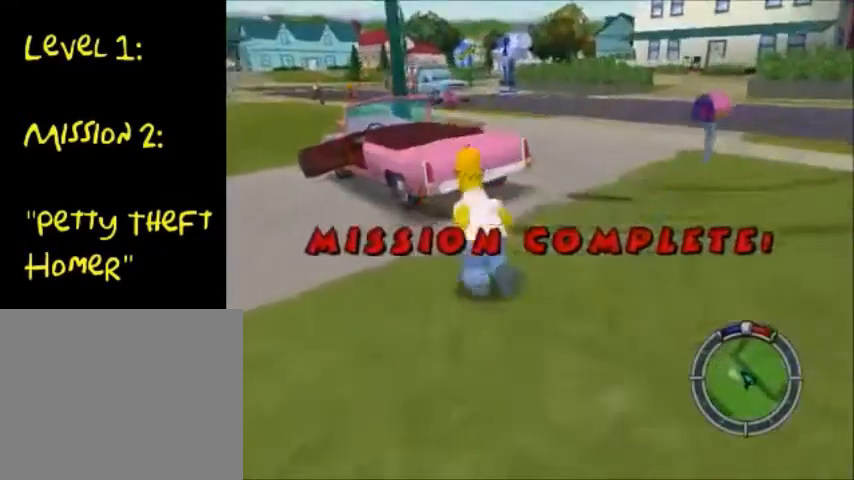
{"buttons": [], "left_stick": "up-left", "right_stick": "center", "events": [[234, "CROSS", "down"], [300, "CIRCLE", "up"], [434, "CROSS", "up"]]}
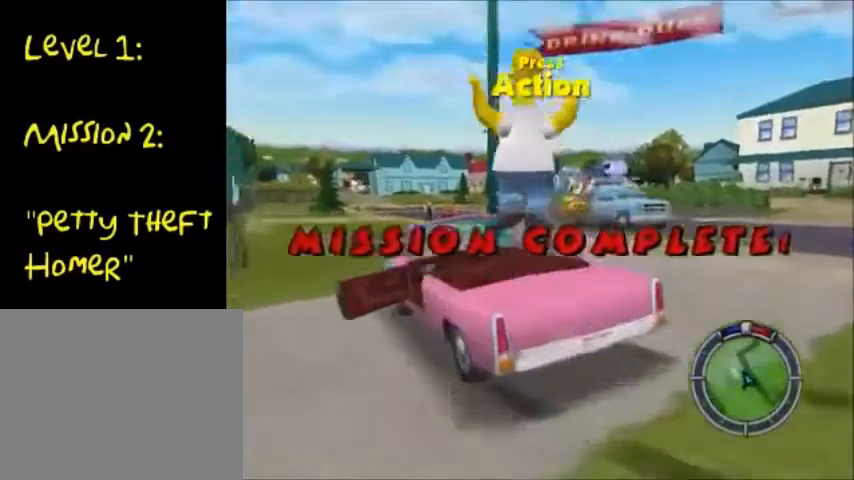
{"buttons": ["TRIANGLE"], "left_stick": "center", "right_stick": "center", "events": [[166, "left_stick", "center"], [500, "TRIANGLE", "down"]]}
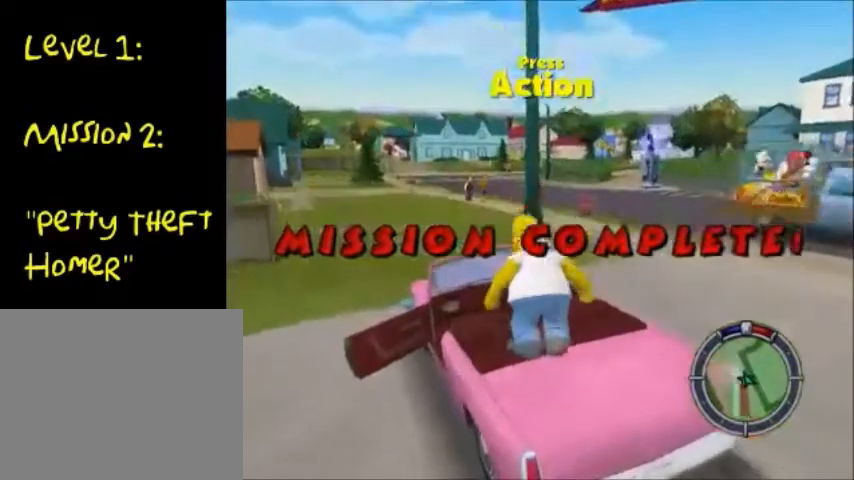
{"buttons": ["TRIANGLE"], "left_stick": "center", "right_stick": "center", "events": [[134, "TRIANGLE", "up"], [334, "TRIANGLE", "down"], [434, "TRIANGLE", "up"], [501, "TRIANGLE", "down"]]}
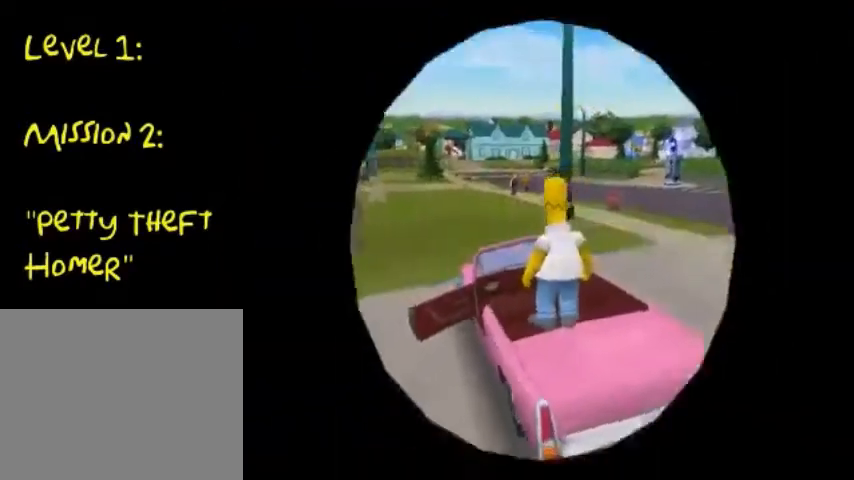
{"buttons": [], "left_stick": "center", "right_stick": "center", "events": [[66, "TRIANGLE", "up"]]}